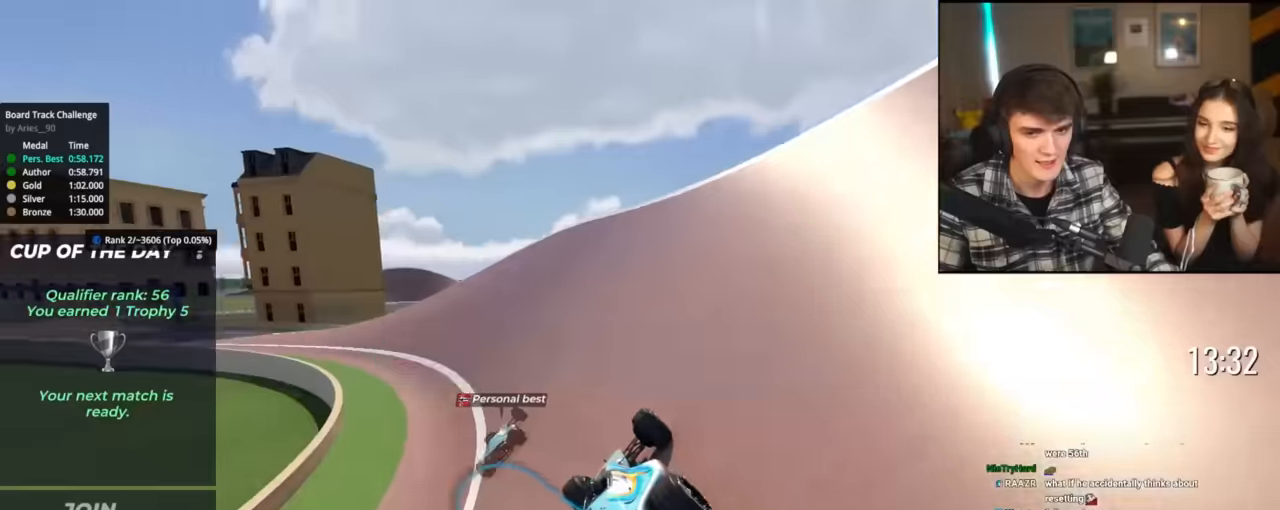
Gameplay with keyboard; each line is a JSON object with the keys held at the frame after it. "events" lists presses ("down") and releases ("up") of "brake", "down", "left", "right" and "up" between this image and that frame as [ms after this image, input, new state], when the widget could be followed in between. No other keys are recorded. Mouse input is not recorded. Key names are as the overlay labels them; some are game actions (e.g. jump) rather than physical keys.
{"keys": ["left", "up"], "events": []}
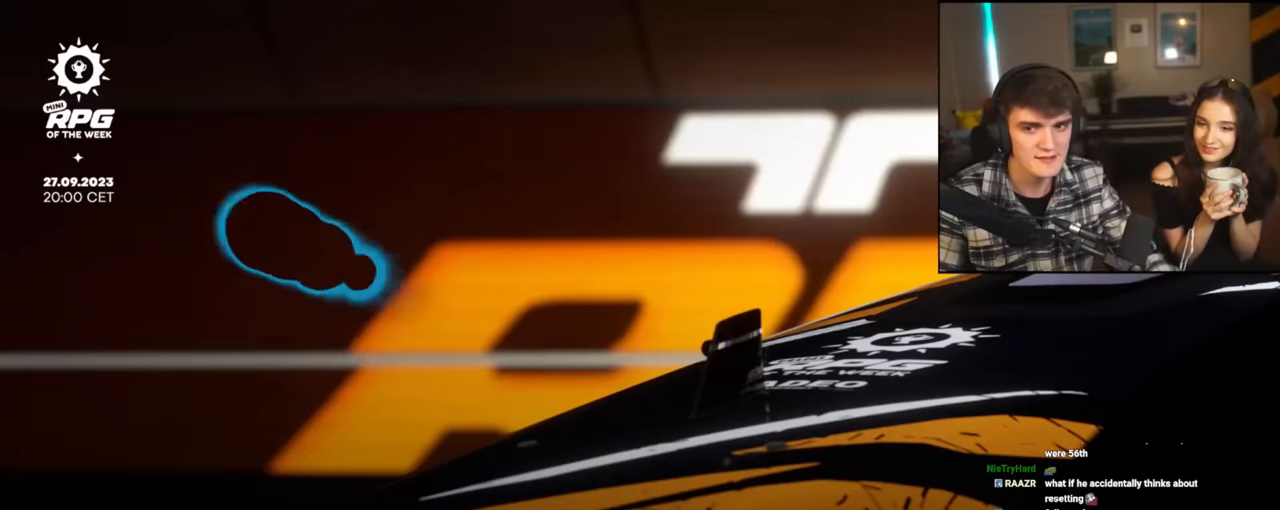
{"keys": [], "events": [[117, "left", "up"], [117, "up", "up"]]}
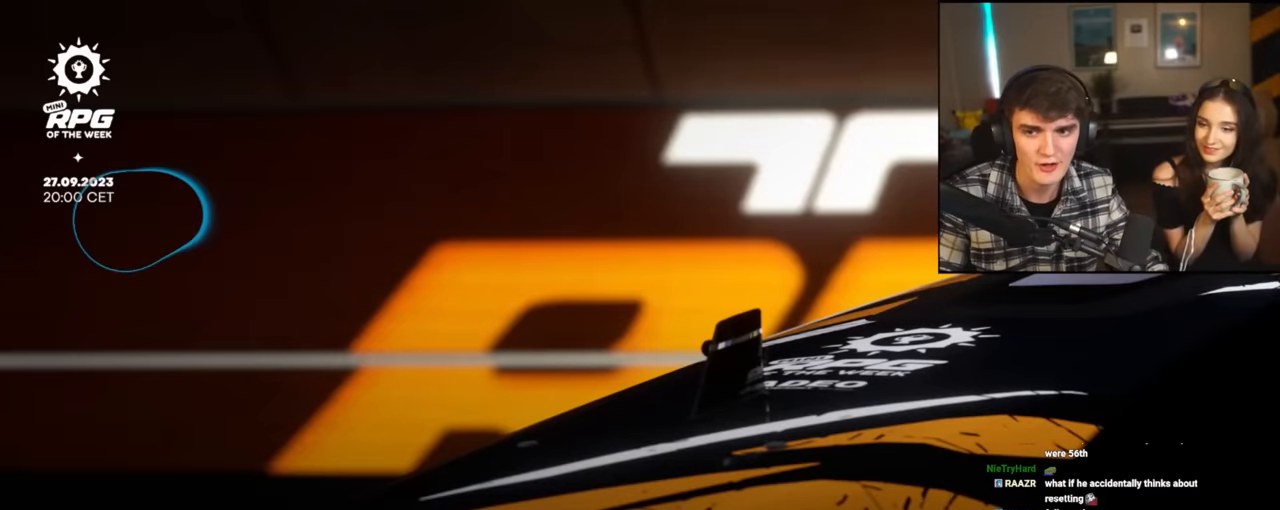
{"keys": [], "events": []}
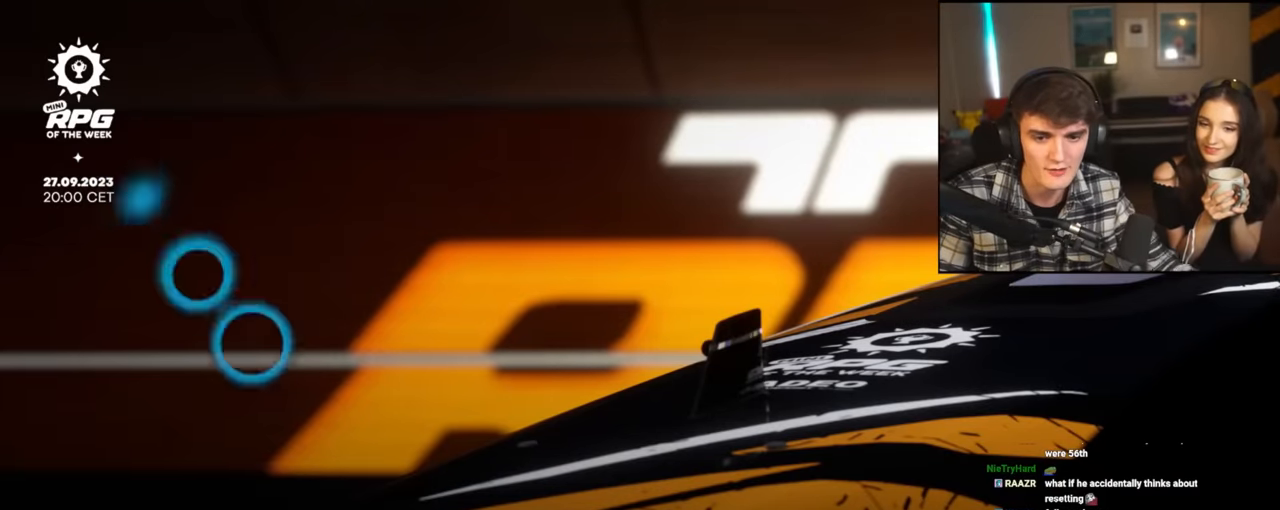
{"keys": [], "events": []}
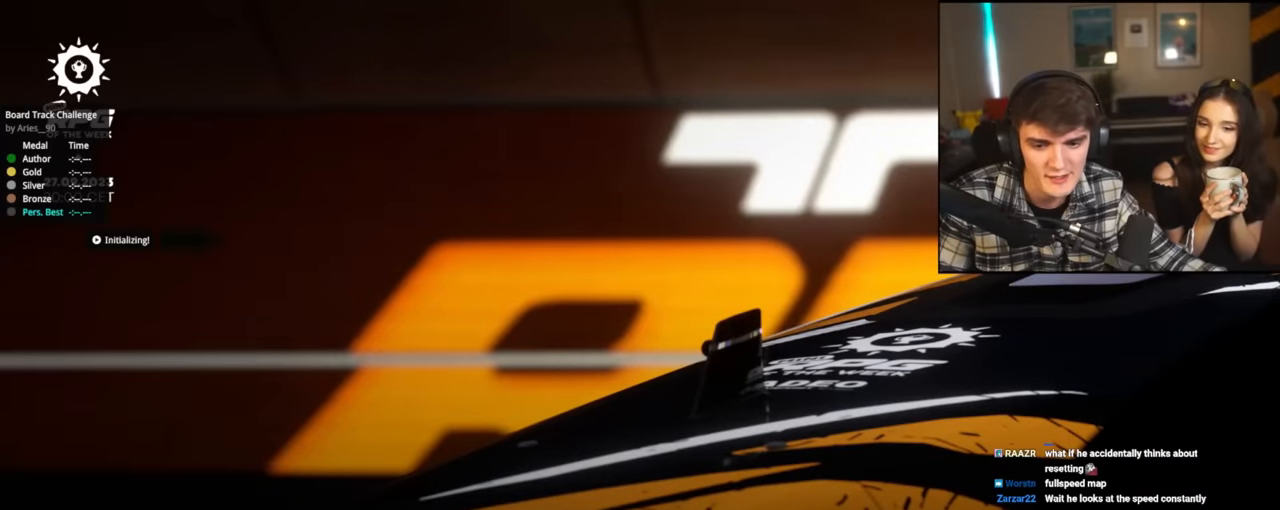
{"keys": [], "events": []}
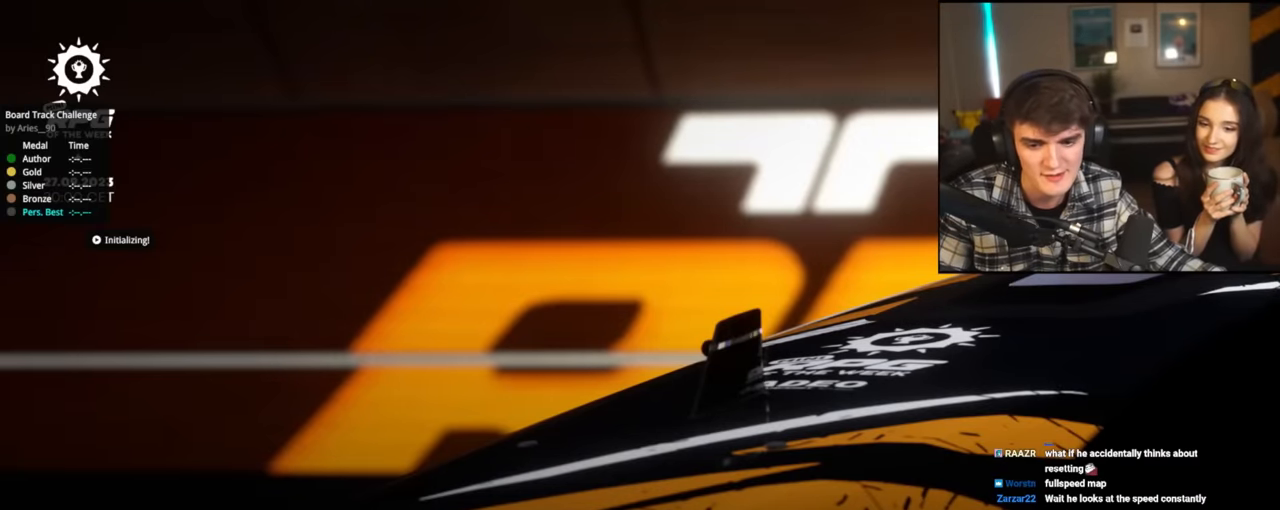
{"keys": [], "events": []}
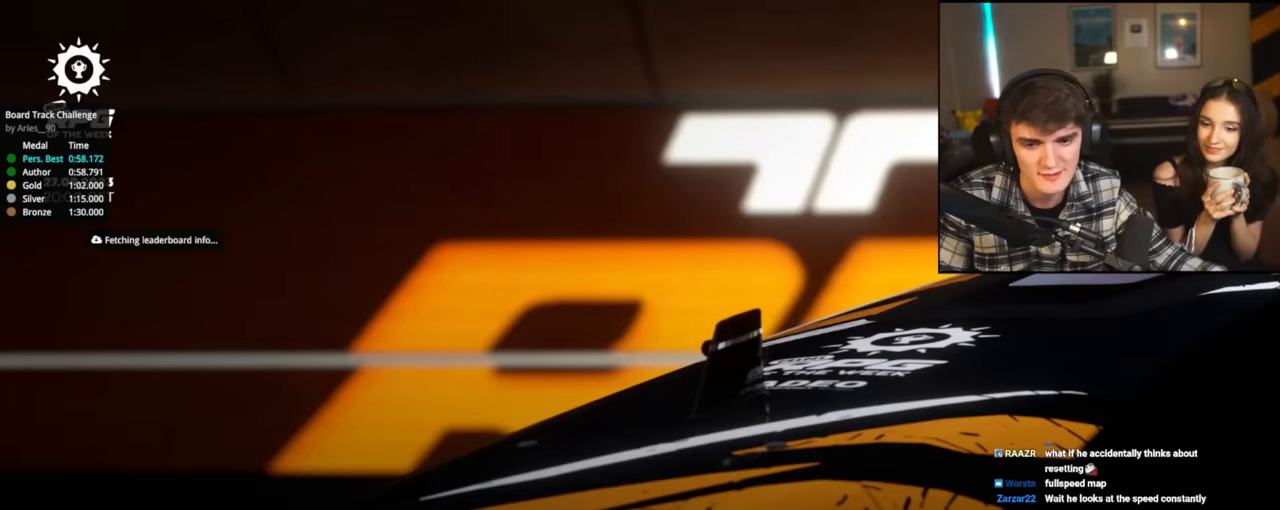
{"keys": [], "events": []}
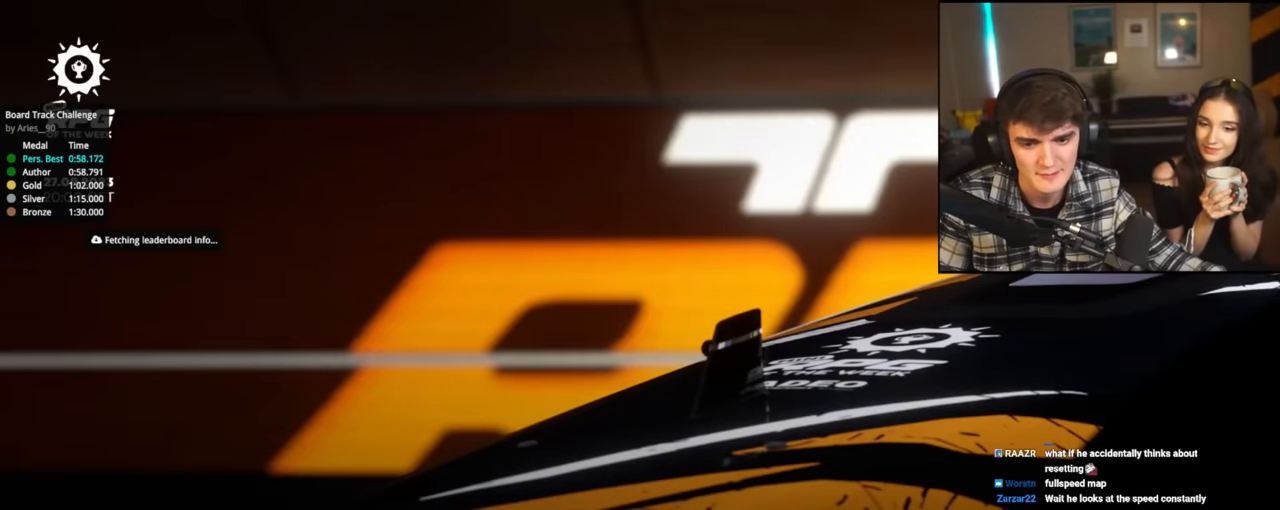
{"keys": [], "events": []}
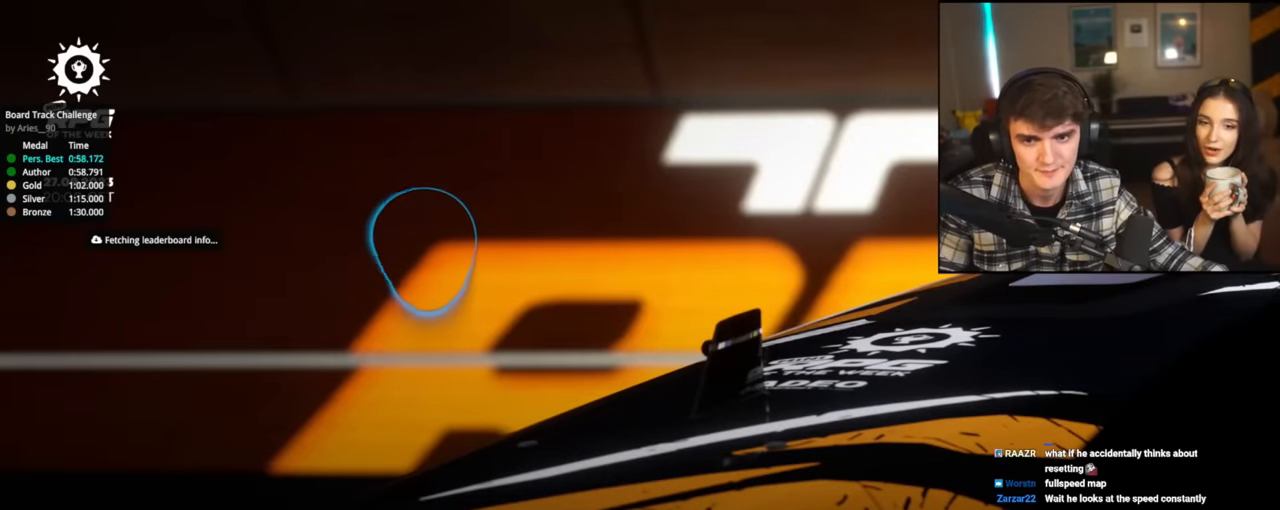
{"keys": [], "events": []}
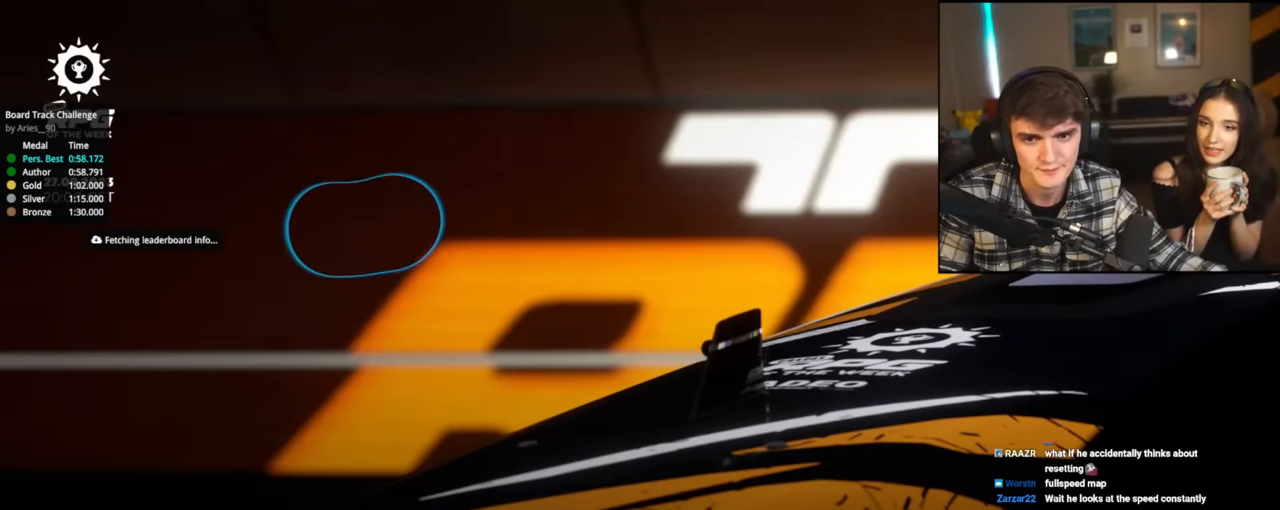
{"keys": [], "events": []}
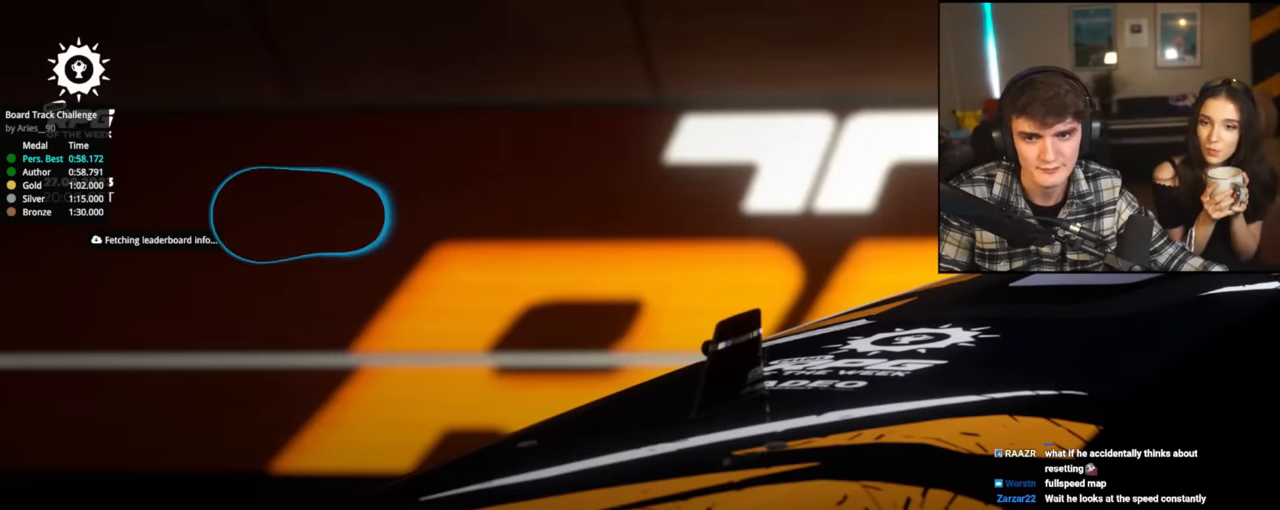
{"keys": ["brake"], "events": [[151, "brake", "down"]]}
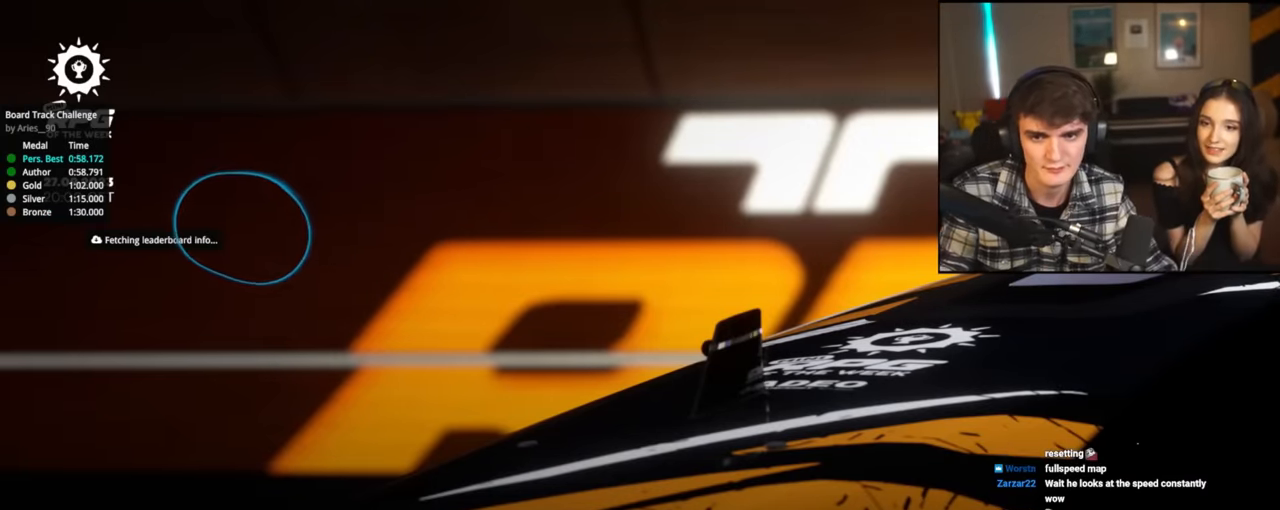
{"keys": ["brake"], "events": []}
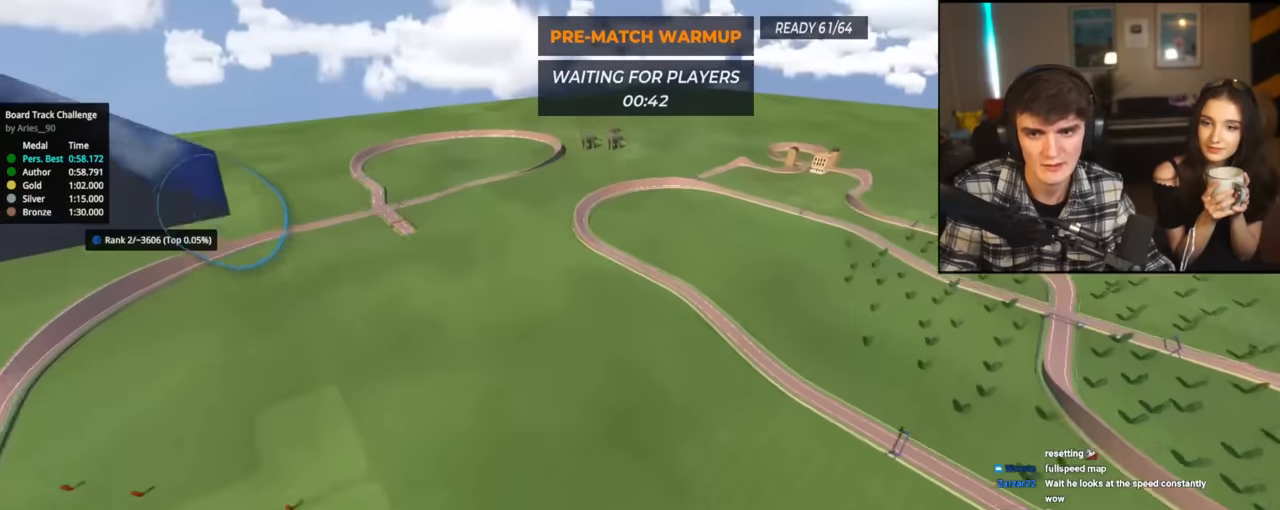
{"keys": ["brake"], "events": []}
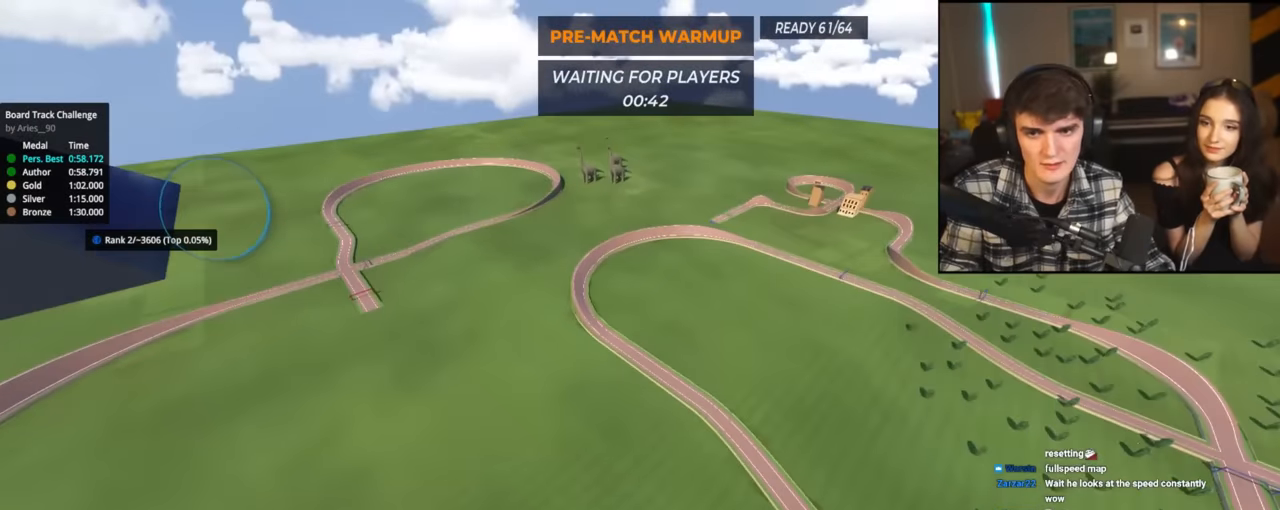
{"keys": ["brake"], "events": []}
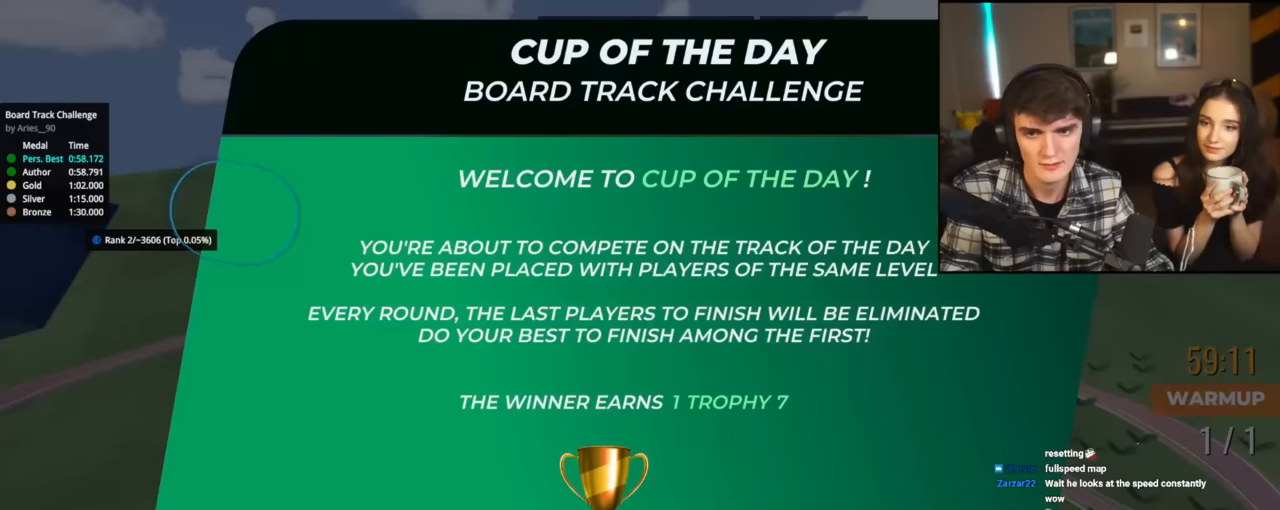
{"keys": ["brake"], "events": []}
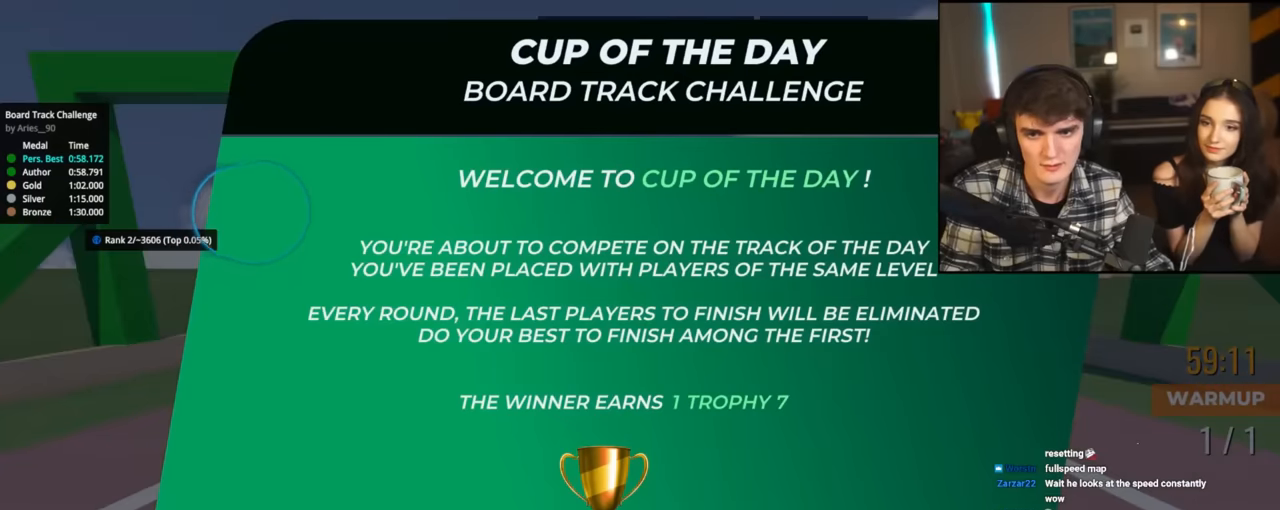
{"keys": [], "events": [[367, "brake", "up"]]}
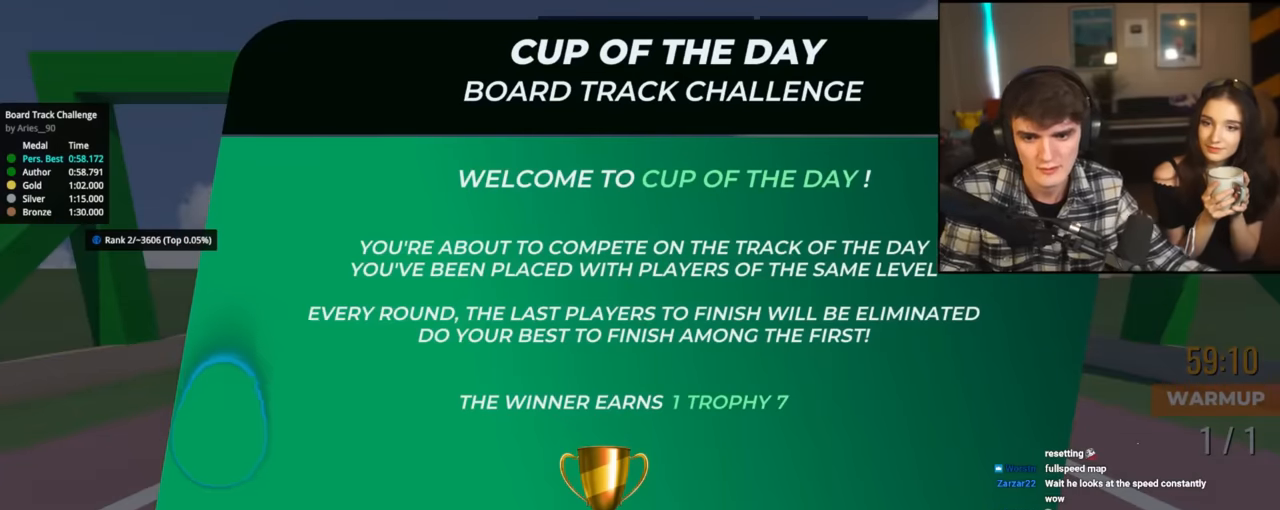
{"keys": [], "events": []}
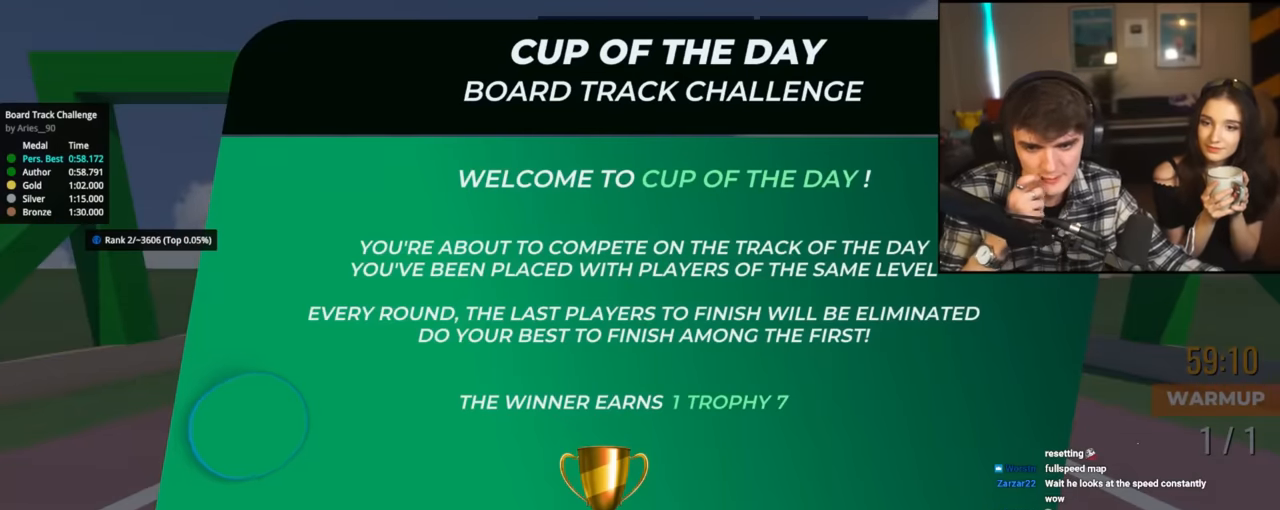
{"keys": [], "events": []}
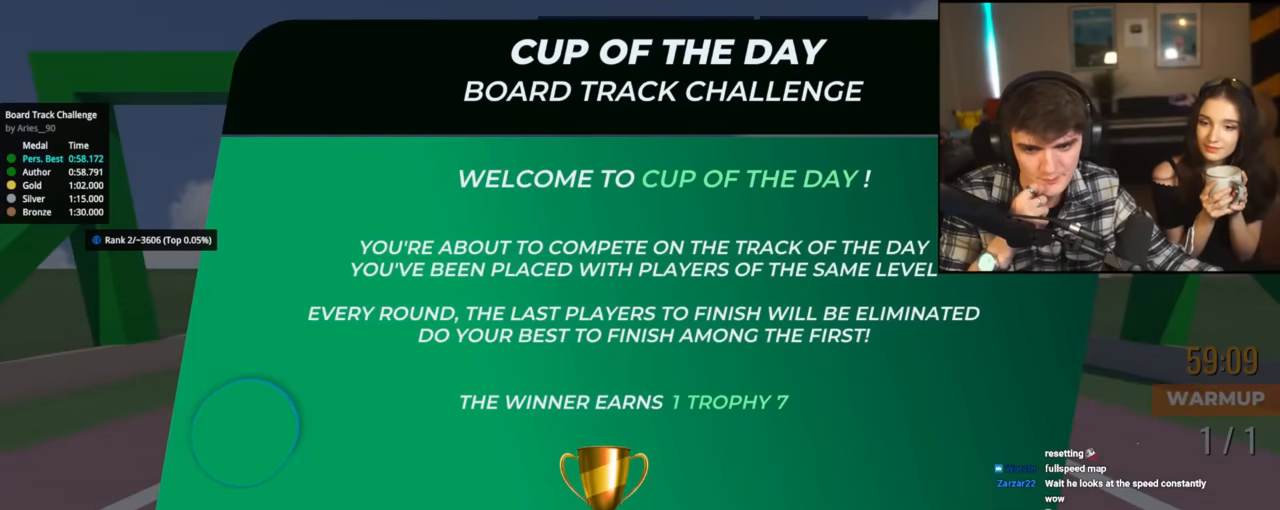
{"keys": [], "events": []}
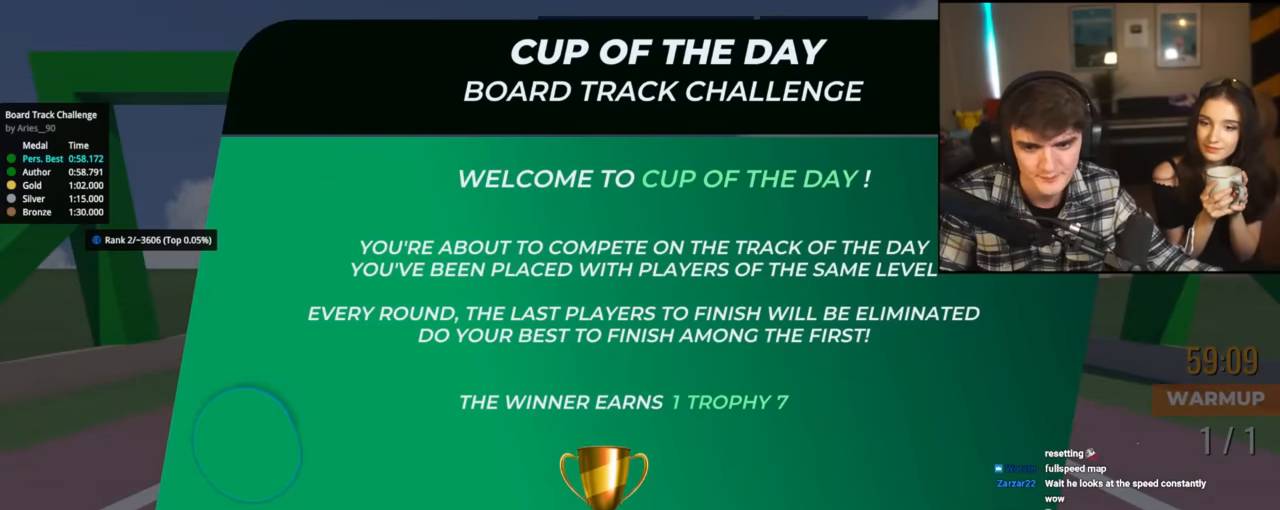
{"keys": [], "events": []}
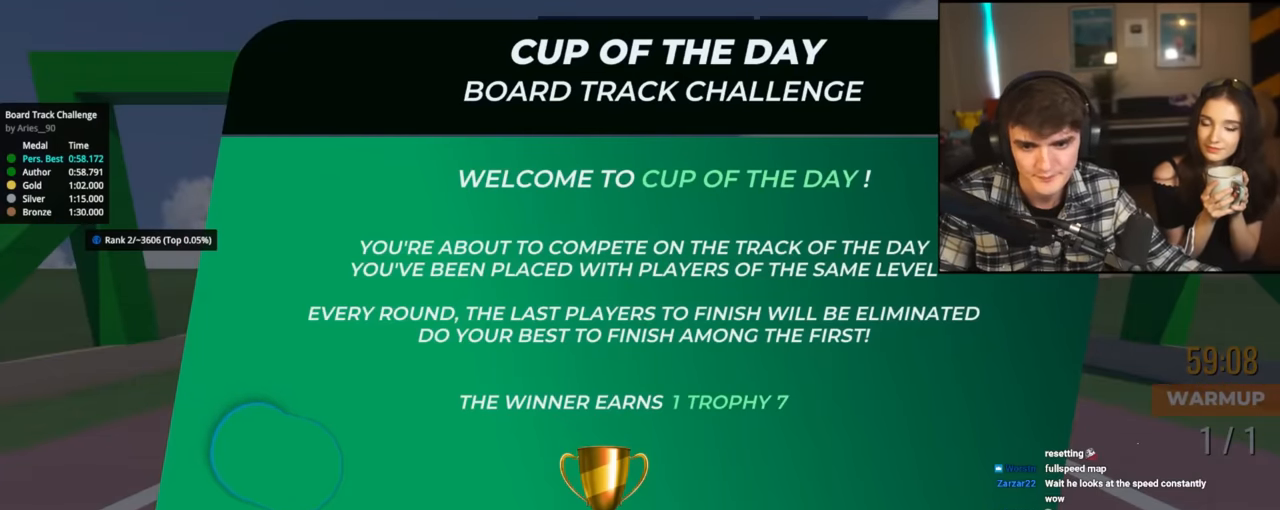
{"keys": [], "events": []}
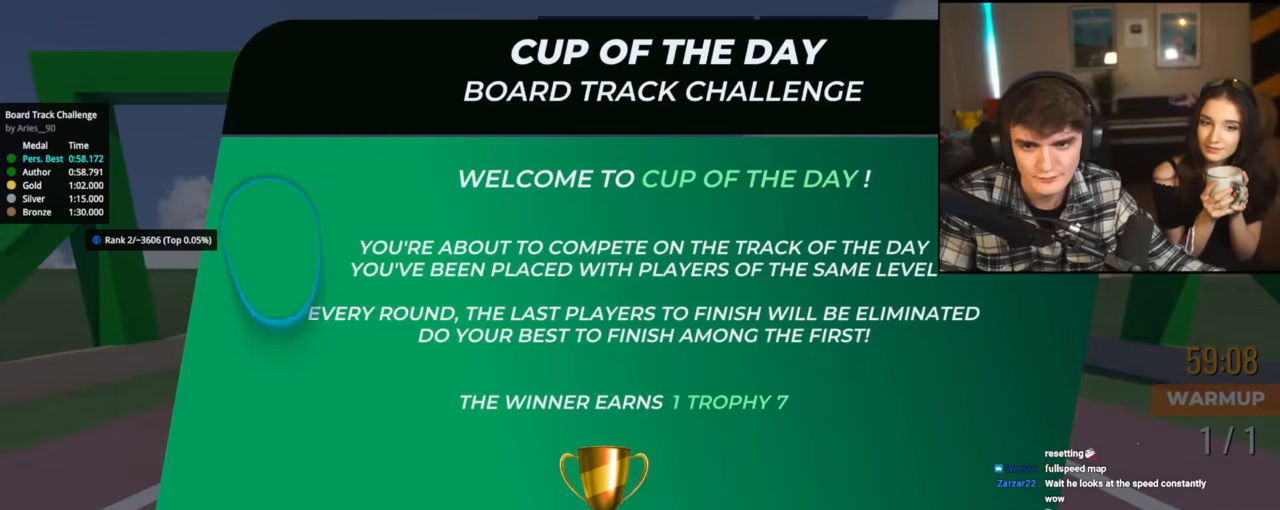
{"keys": [], "events": []}
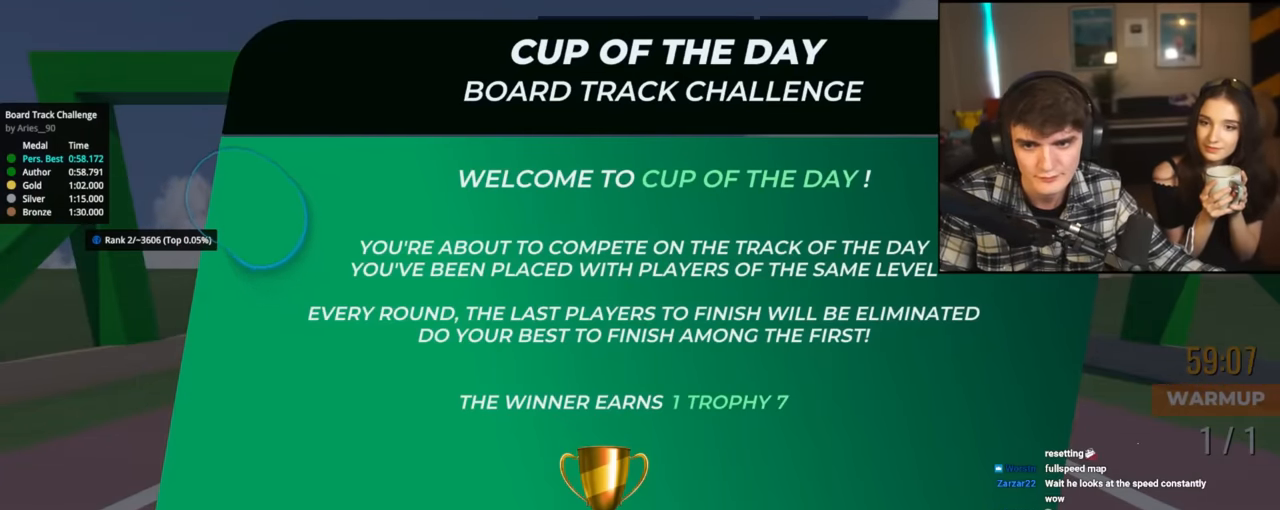
{"keys": [], "events": []}
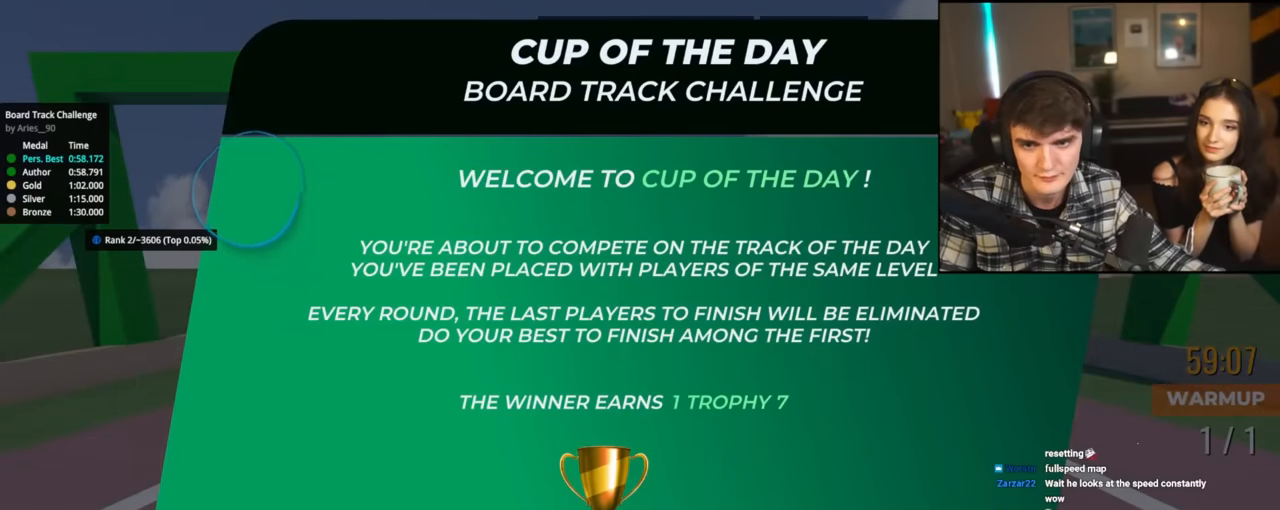
{"keys": [], "events": []}
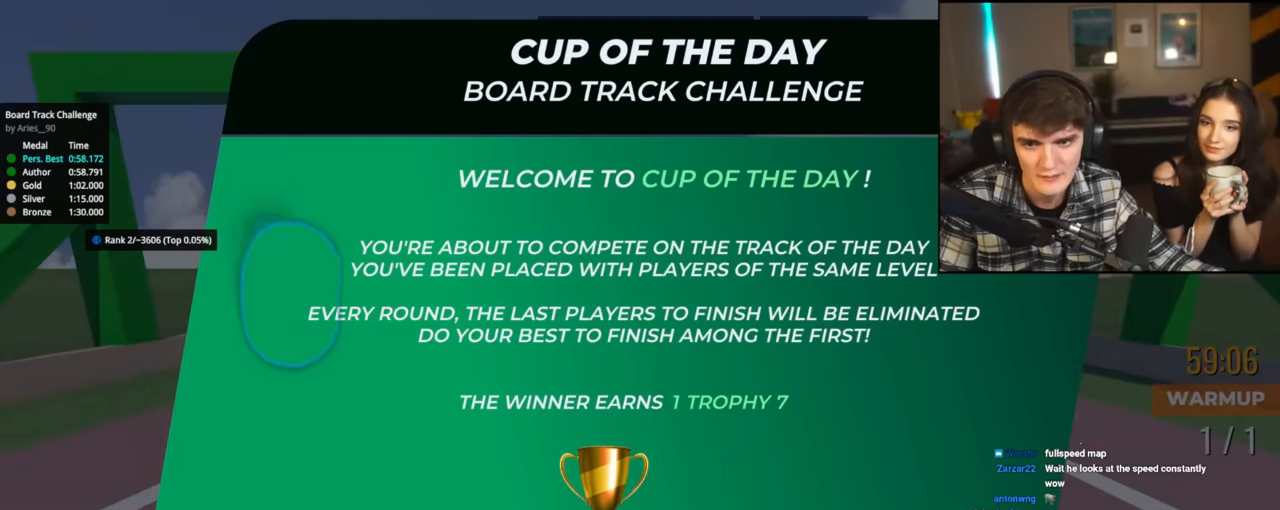
{"keys": [], "events": []}
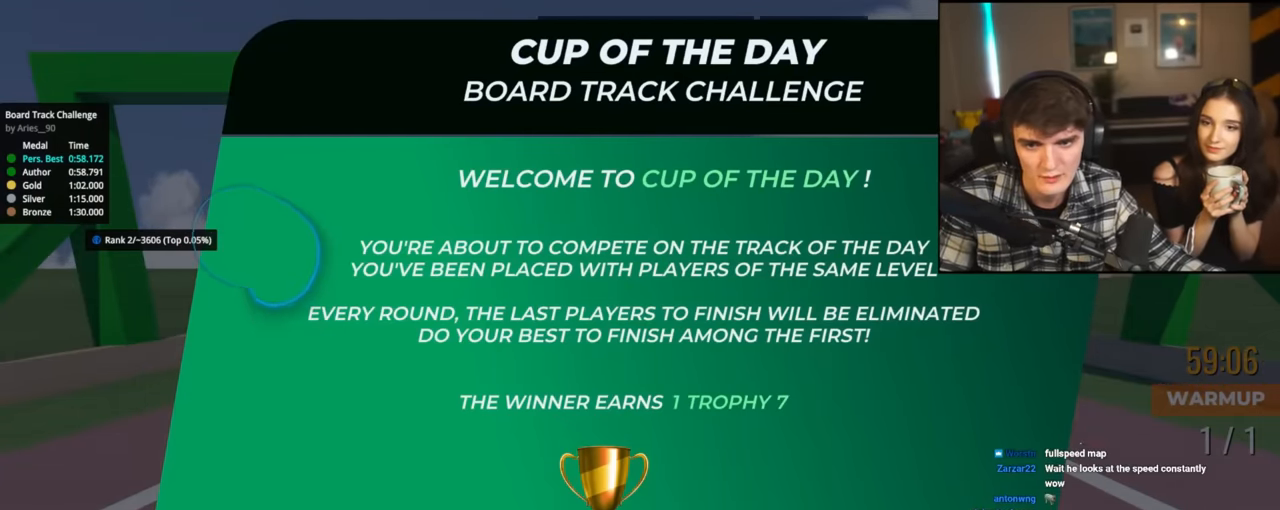
{"keys": [], "events": []}
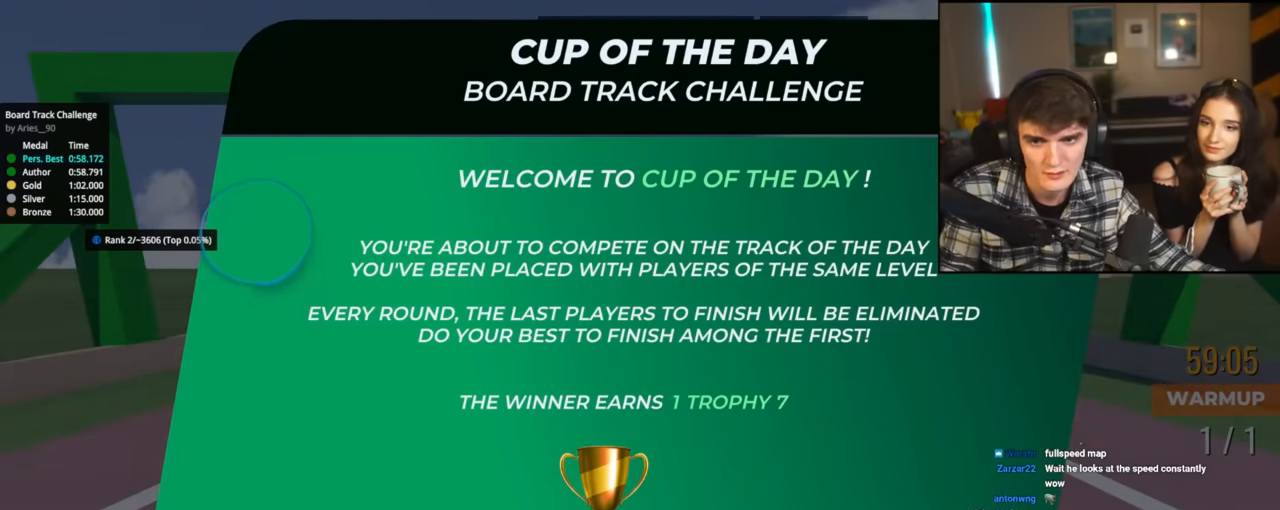
{"keys": [], "events": [[66, "brake", "down"], [450, "brake", "up"]]}
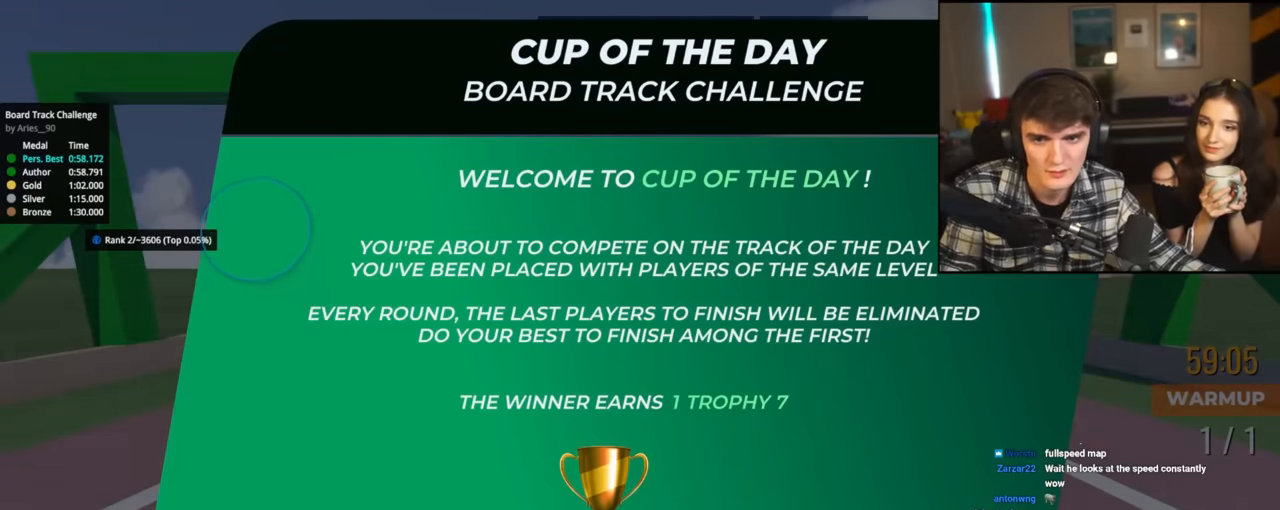
{"keys": [], "events": []}
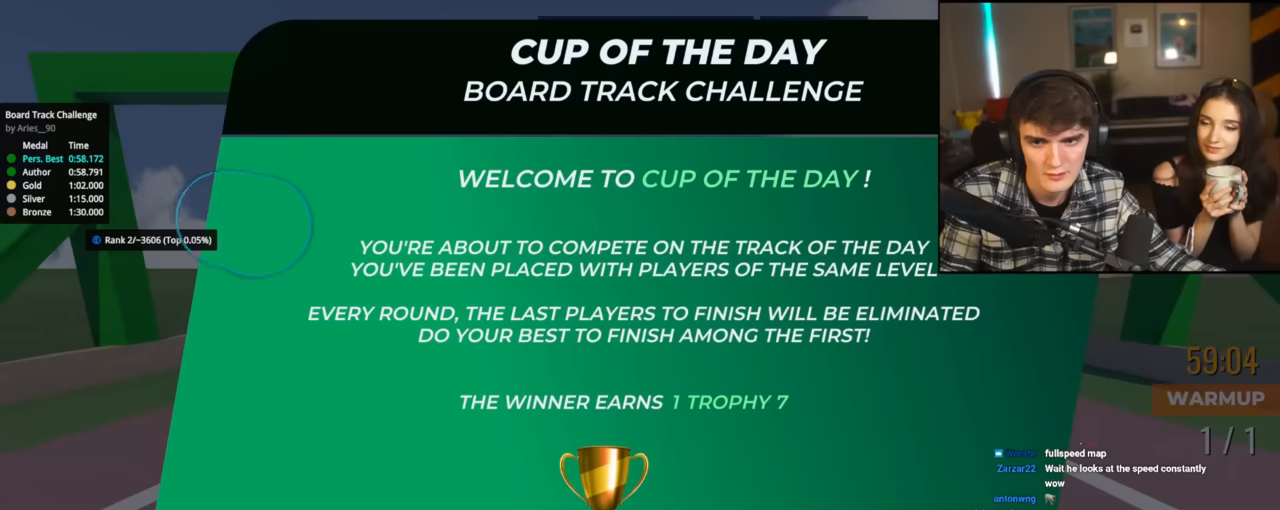
{"keys": ["brake"], "events": [[434, "brake", "down"]]}